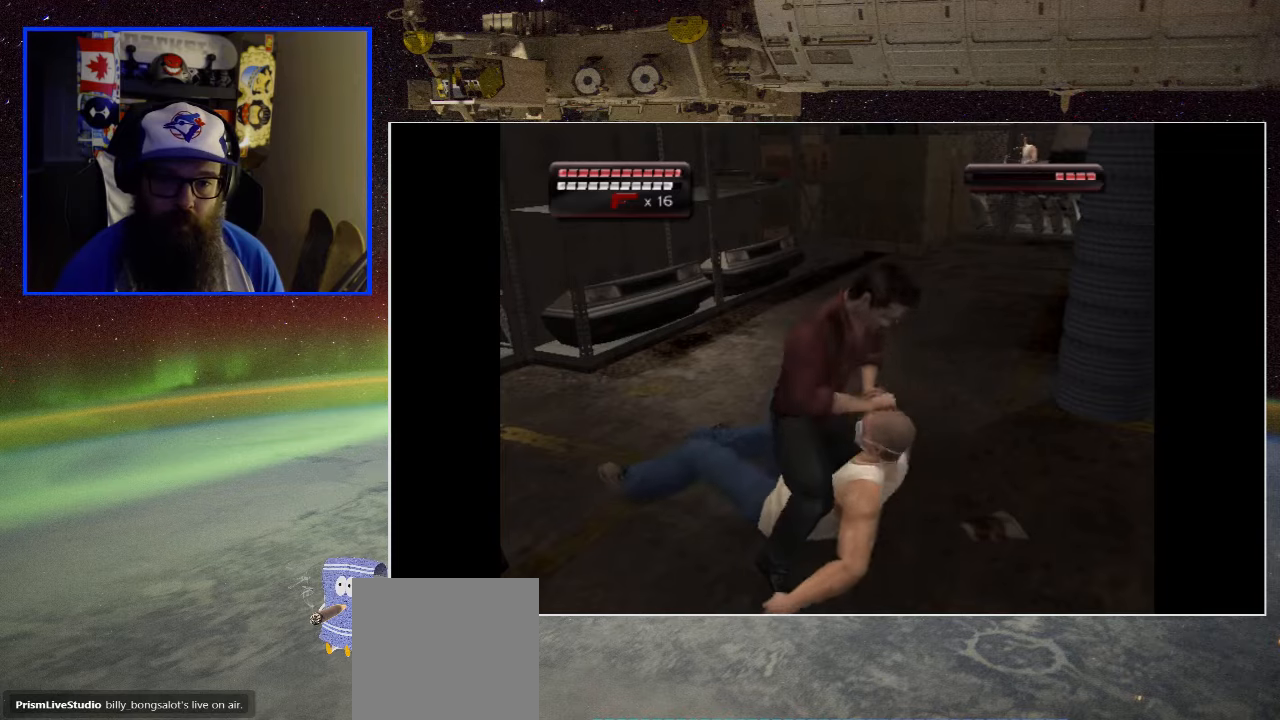
Gameplay with a controller (Xbox layout); each line is a JSON object with the inputs held at the frame after it. "events" lists button and stick changes between this image and that frame as [ms after this image, input, new state], when the widget could be followed in between.
{"buttons": ["X"], "left_stick": "center", "right_stick": "center", "events": [[83, "X", "up"], [133, "X", "down"], [250, "X", "up"], [300, "X", "down"], [417, "X", "up"], [467, "X", "down"]]}
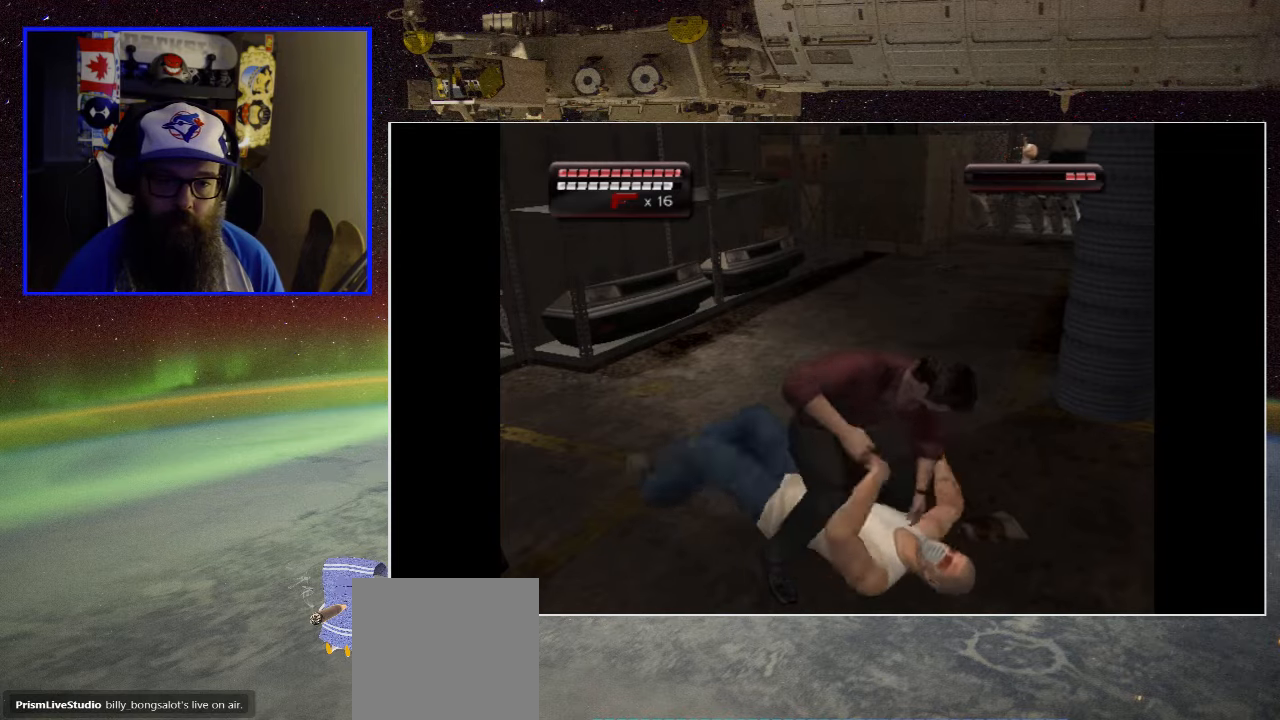
{"buttons": ["X"], "left_stick": "center", "right_stick": "center", "events": [[50, "X", "up"], [133, "X", "down"], [233, "X", "up"], [300, "X", "down"], [400, "X", "up"], [467, "X", "down"]]}
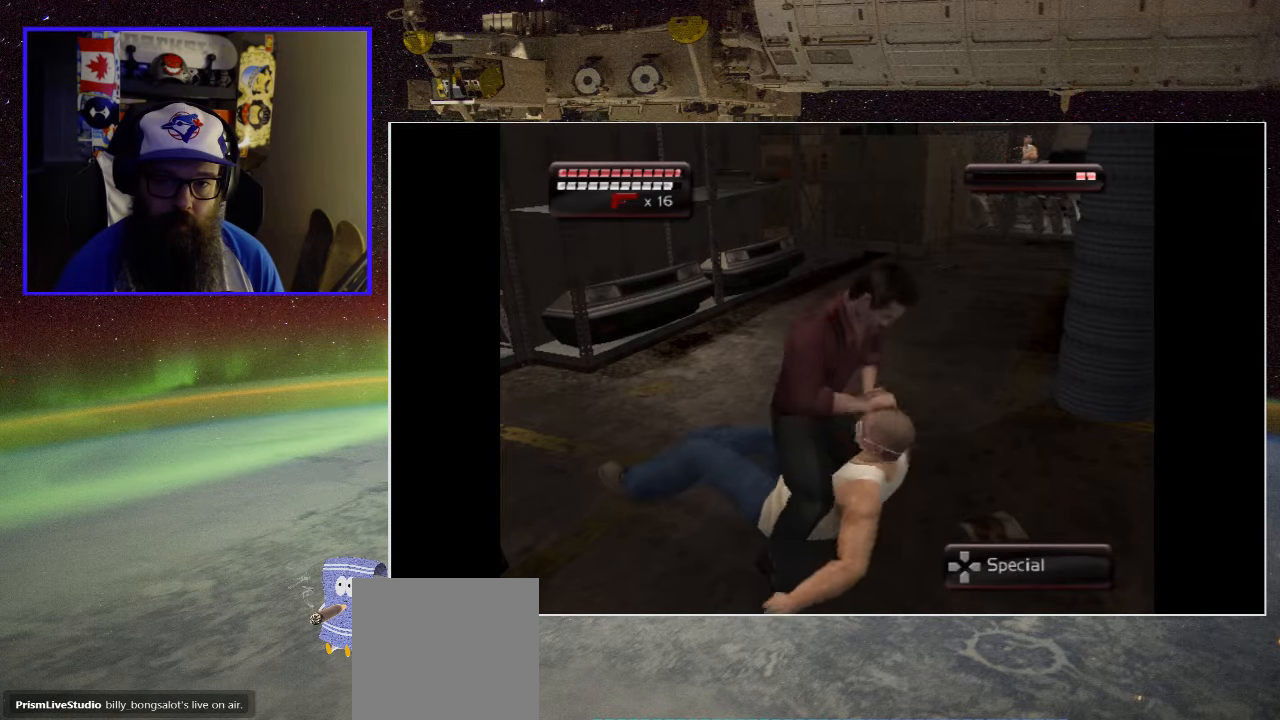
{"buttons": ["X"], "left_stick": "center", "right_stick": "center", "events": [[83, "X", "up"], [133, "X", "down"], [233, "X", "up"], [300, "X", "down"], [400, "X", "up"], [467, "X", "down"]]}
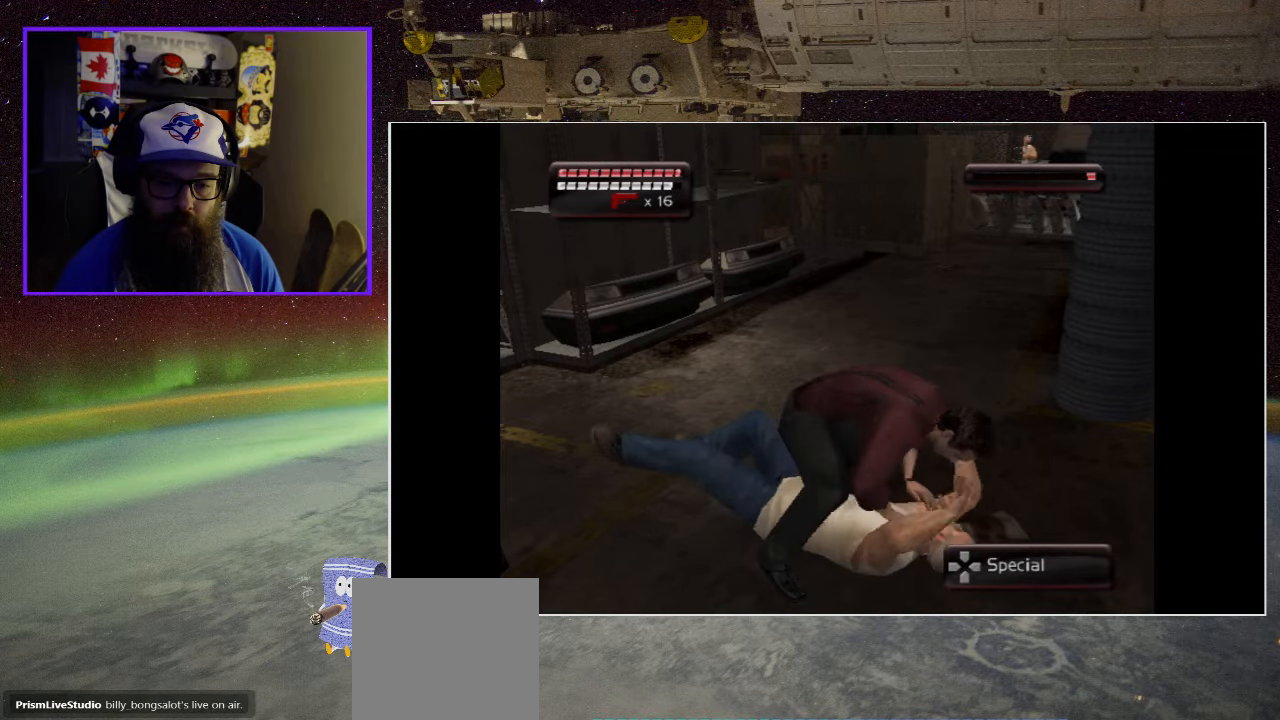
{"buttons": ["X"], "left_stick": "center", "right_stick": "center", "events": [[67, "X", "up"], [133, "X", "down"], [233, "X", "up"], [317, "X", "down"], [417, "X", "up"], [500, "X", "down"]]}
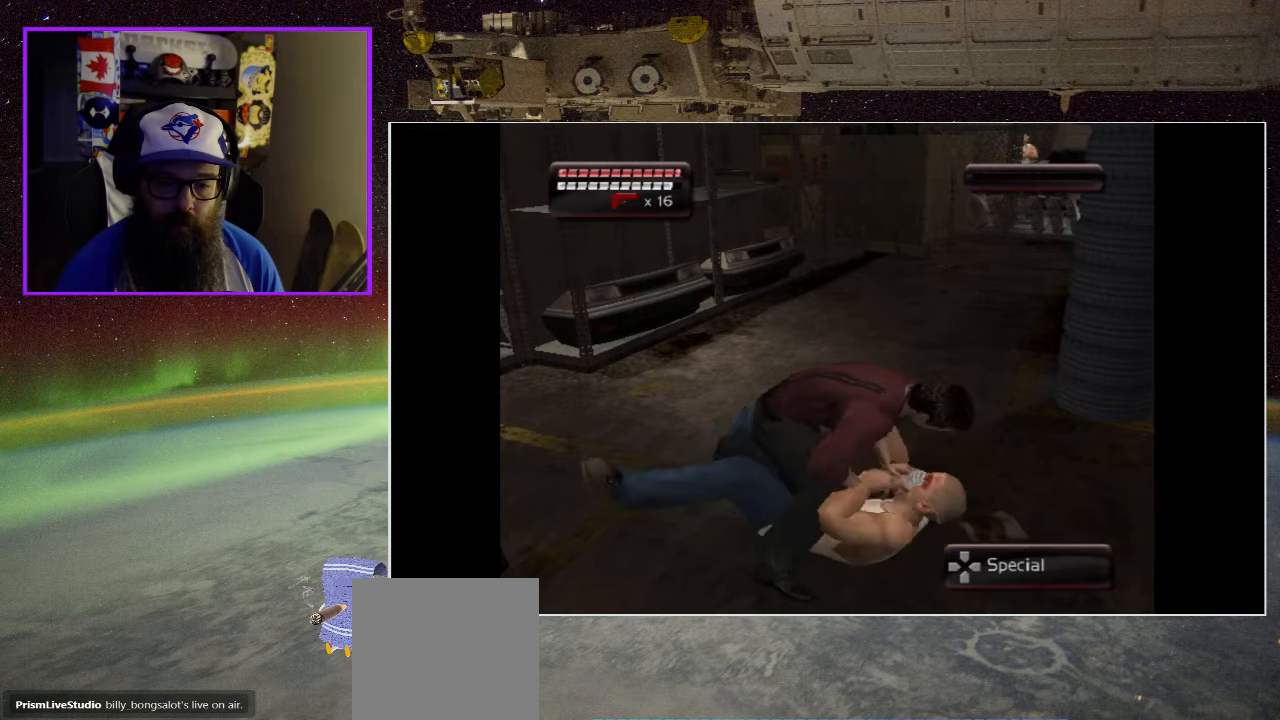
{"buttons": [], "left_stick": "center", "right_stick": "center", "events": [[117, "X", "up"], [150, "X", "down"], [267, "X", "up"], [333, "X", "down"], [467, "X", "up"]]}
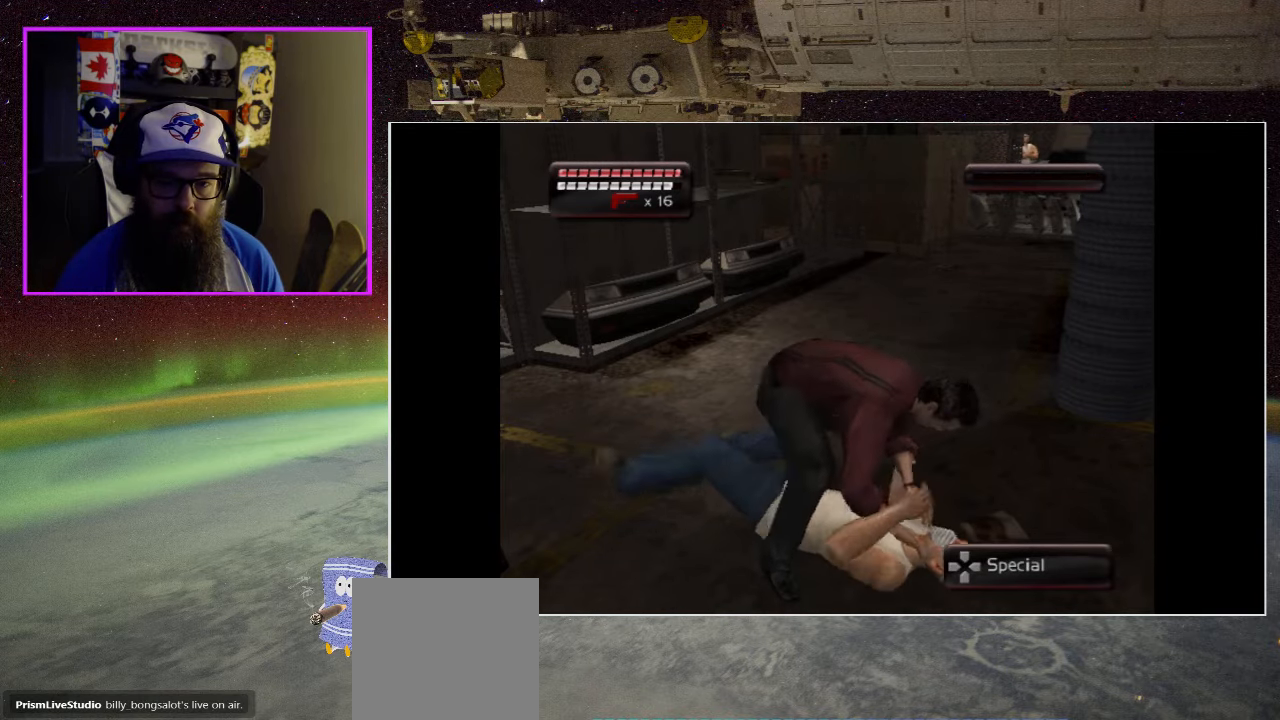
{"buttons": [], "left_stick": "center", "right_stick": "center", "events": [[50, "X", "down"], [133, "X", "up"], [233, "X", "down"], [317, "X", "up"]]}
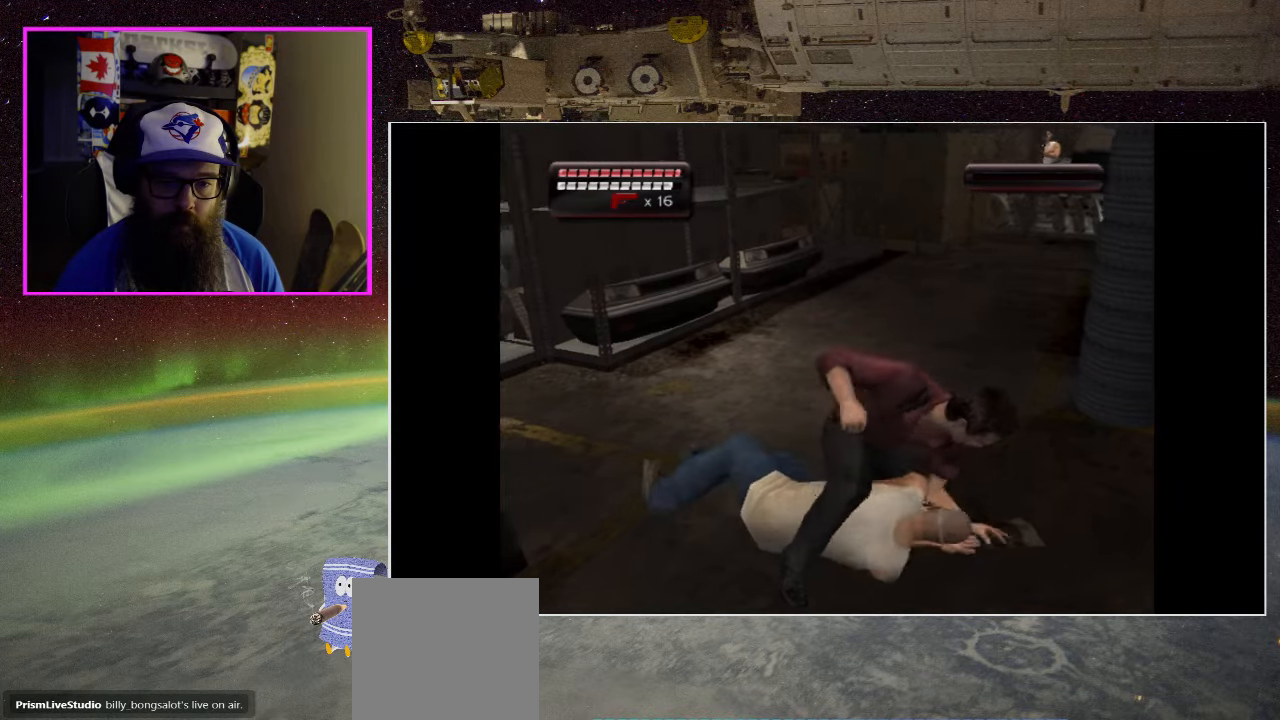
{"buttons": [], "left_stick": "center", "right_stick": "center", "events": []}
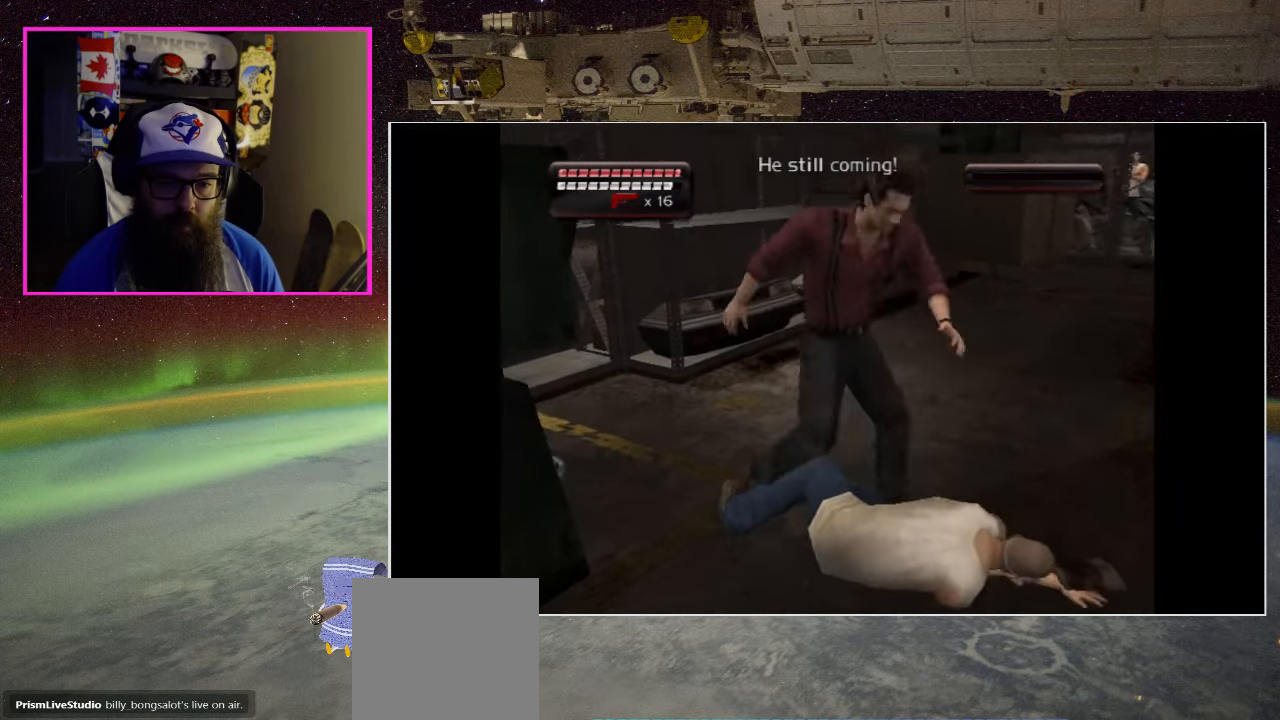
{"buttons": [], "left_stick": "left", "right_stick": "center", "events": [[350, "left_stick", "left"]]}
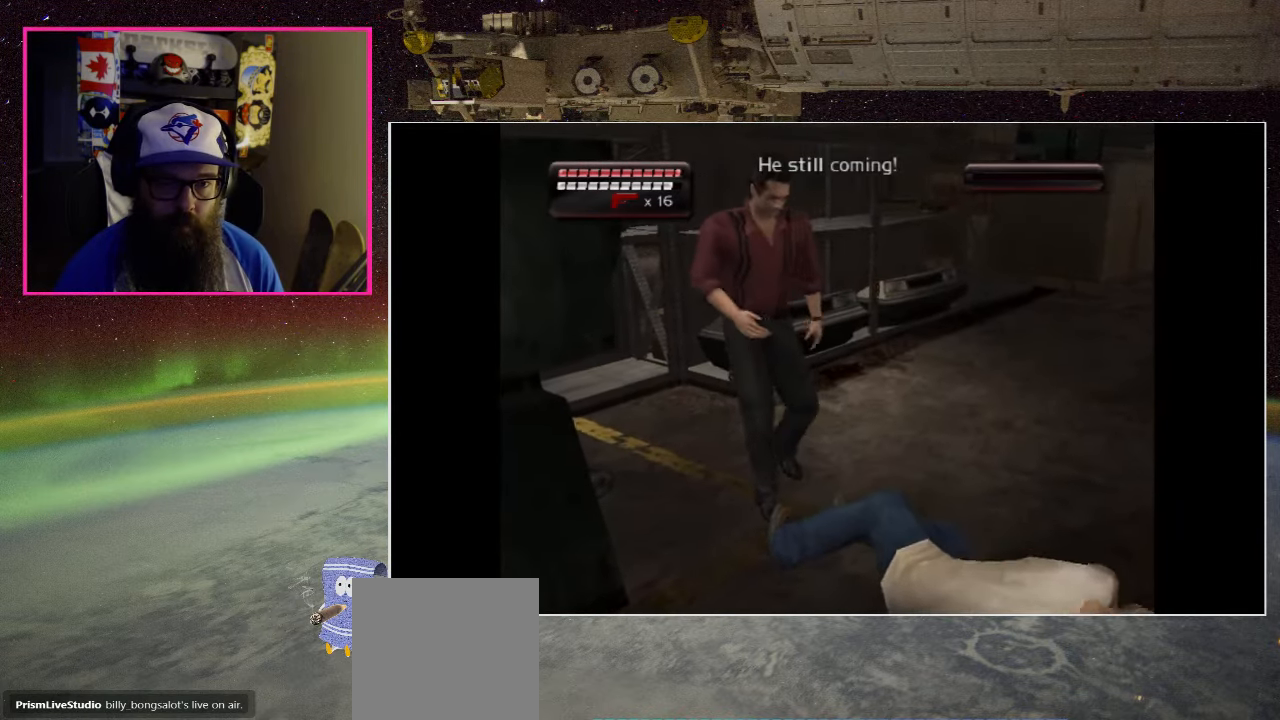
{"buttons": [], "left_stick": "up-left", "right_stick": "center", "events": [[50, "left_stick", "up-left"], [217, "left_stick", "left"], [483, "left_stick", "up-left"]]}
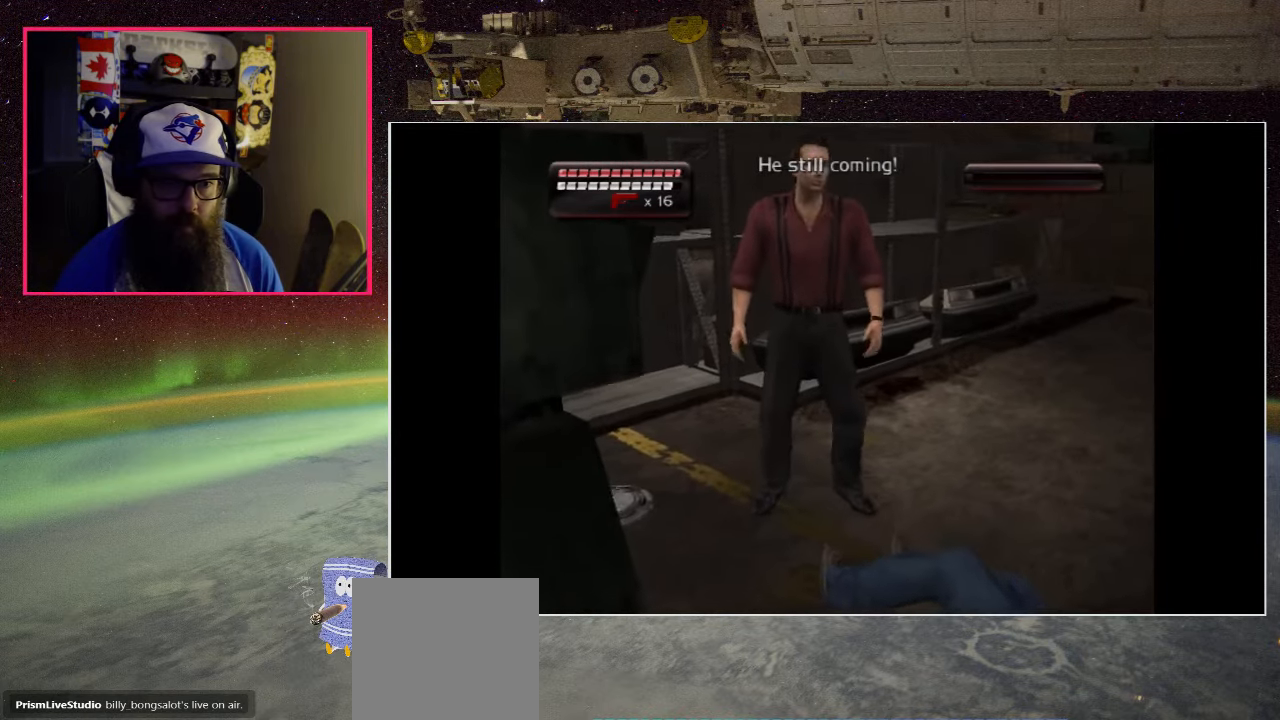
{"buttons": [], "left_stick": "up-left", "right_stick": "center", "events": [[117, "left_stick", "center"], [250, "left_stick", "left"], [450, "left_stick", "up-left"]]}
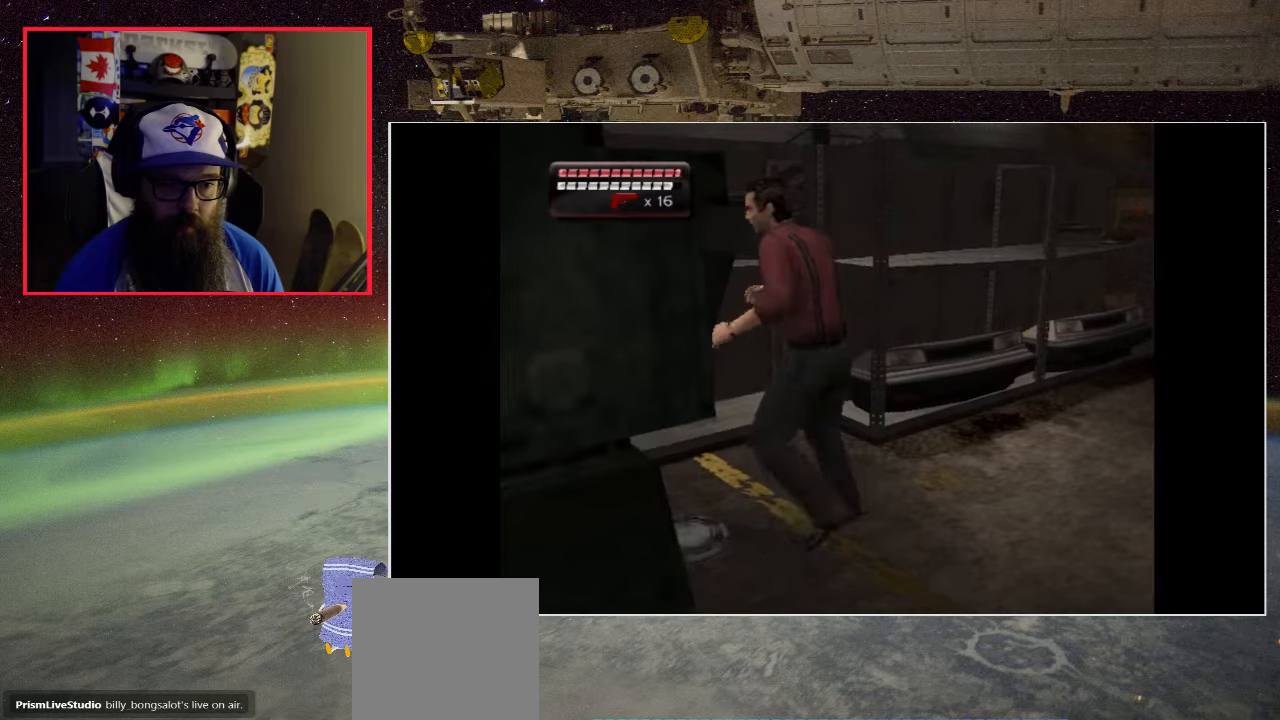
{"buttons": ["Y"], "left_stick": "center", "right_stick": "center", "events": [[84, "left_stick", "center"], [384, "Y", "down"]]}
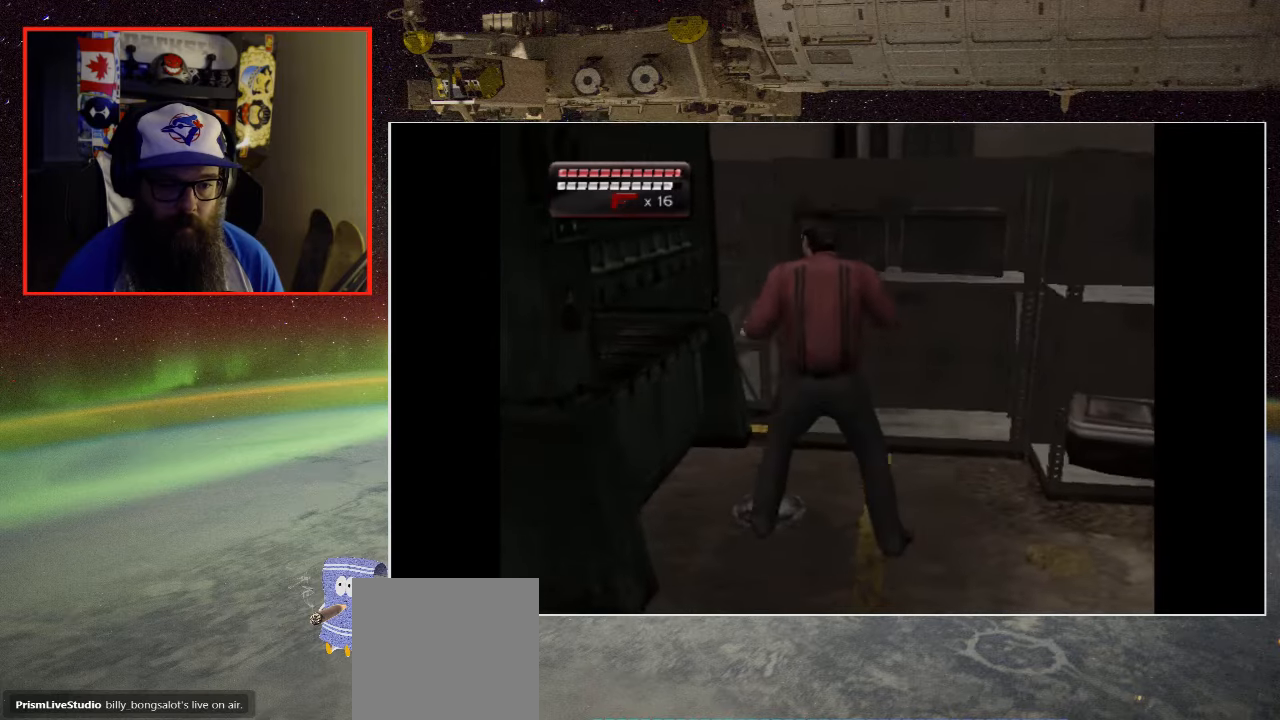
{"buttons": [], "left_stick": "center", "right_stick": "center", "events": [[50, "Y", "up"]]}
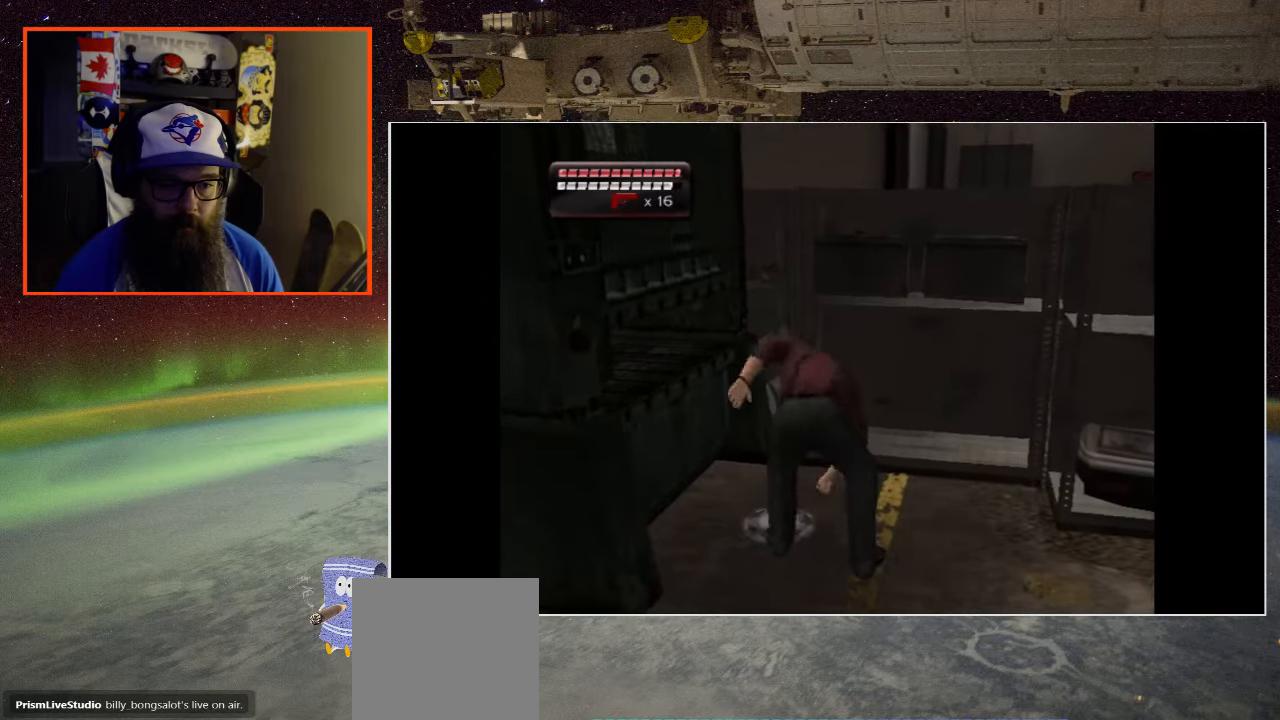
{"buttons": [], "left_stick": "right", "right_stick": "center", "events": [[67, "left_stick", "right"]]}
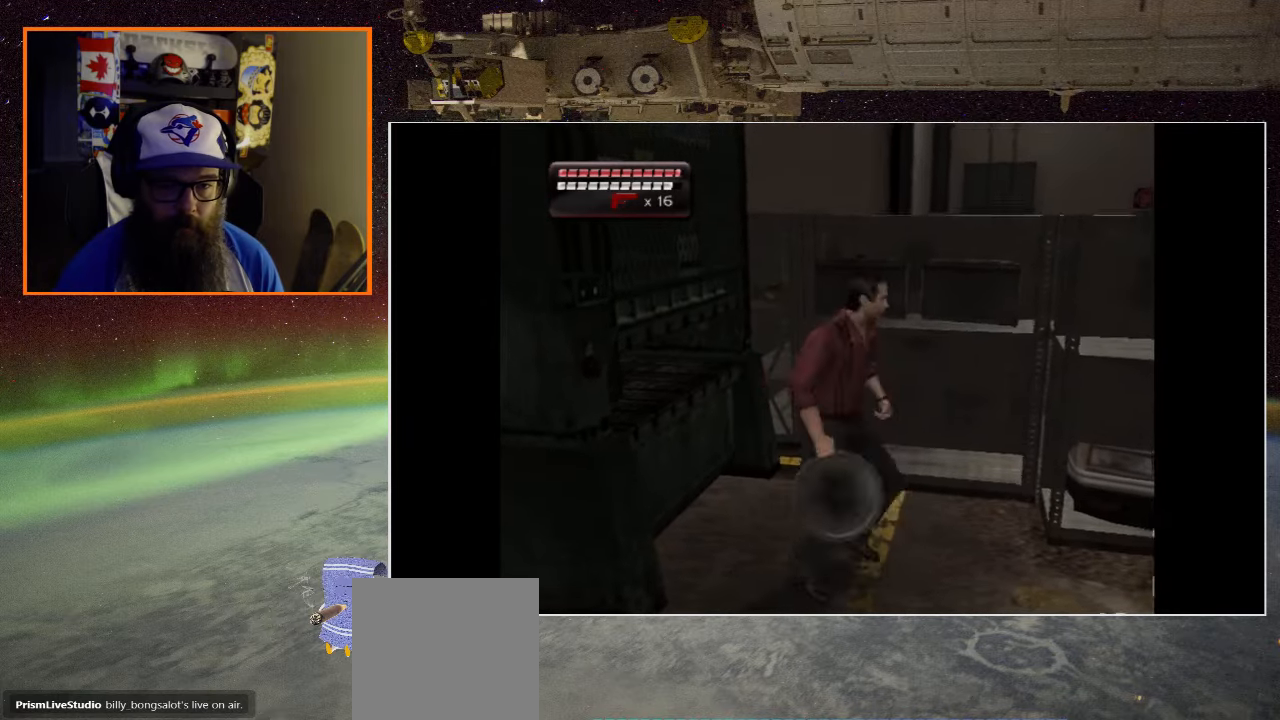
{"buttons": [], "left_stick": "up-right", "right_stick": "center", "events": [[417, "left_stick", "up-right"]]}
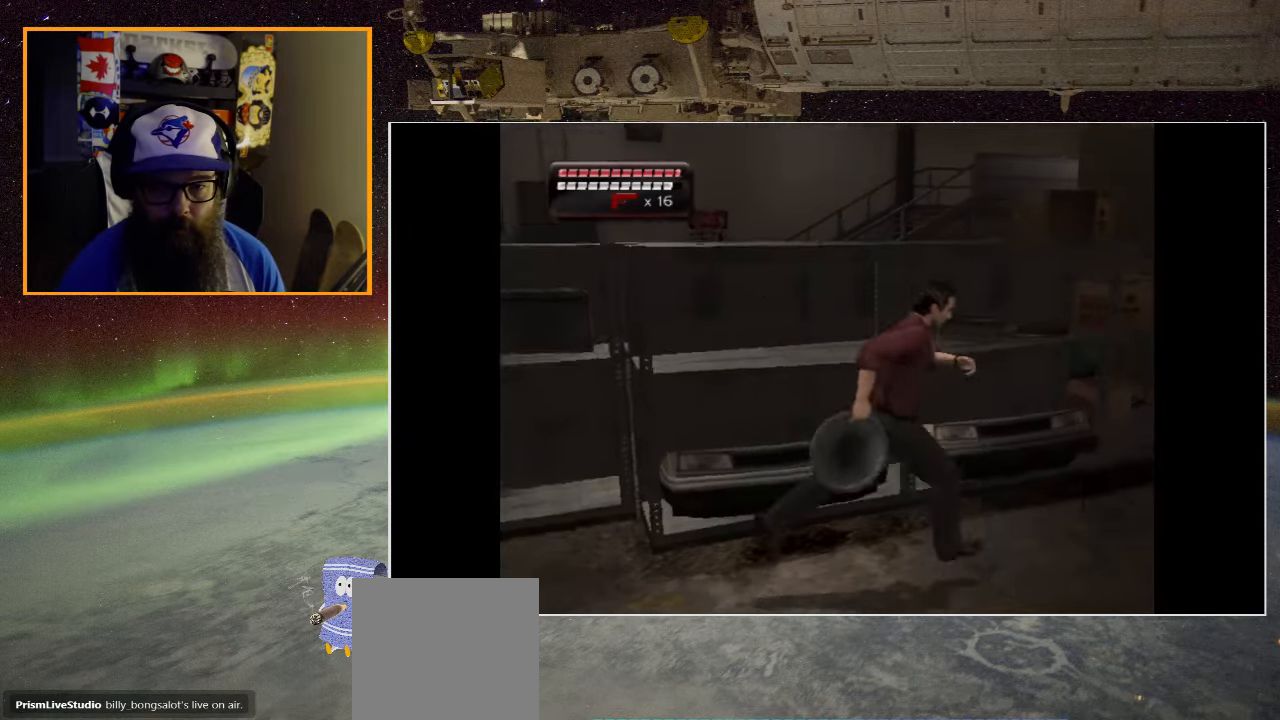
{"buttons": [], "left_stick": "up-right", "right_stick": "center", "events": []}
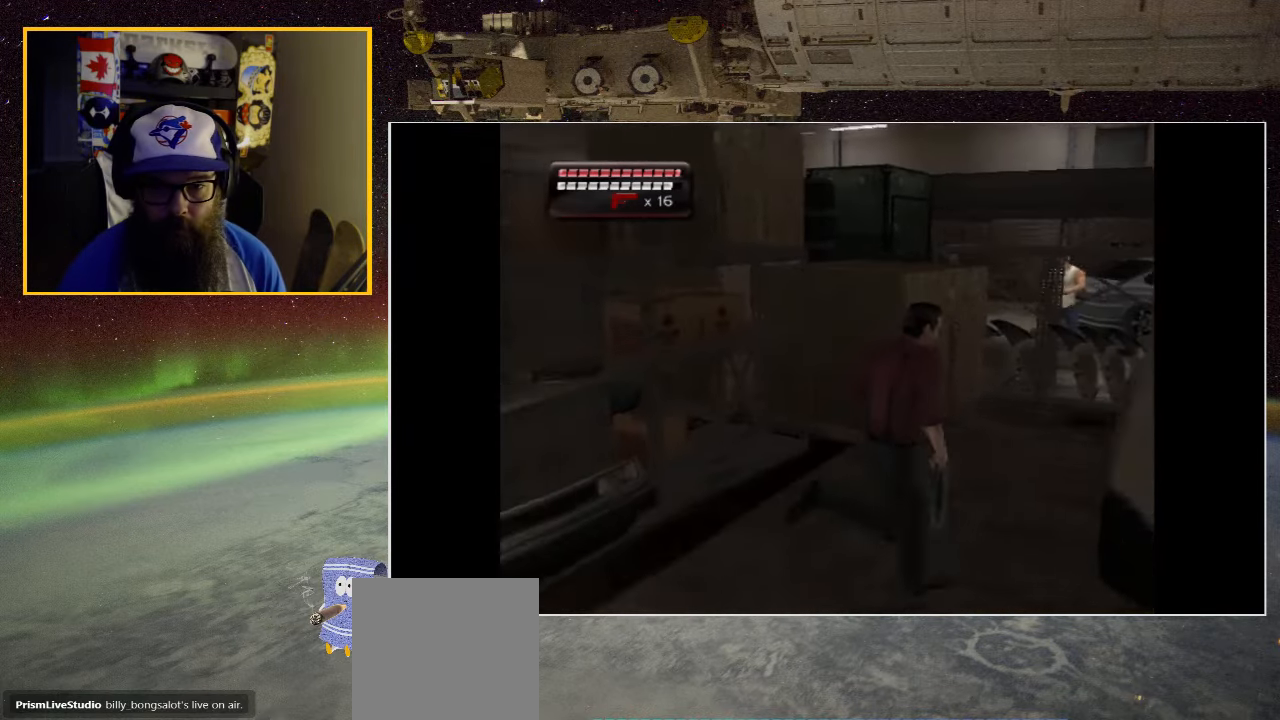
{"buttons": [], "left_stick": "up", "right_stick": "center", "events": [[250, "A", "down"], [300, "R1", "down"], [300, "left_stick", "center"], [350, "R1", "up"], [350, "left_stick", "up"], [400, "A", "up"]]}
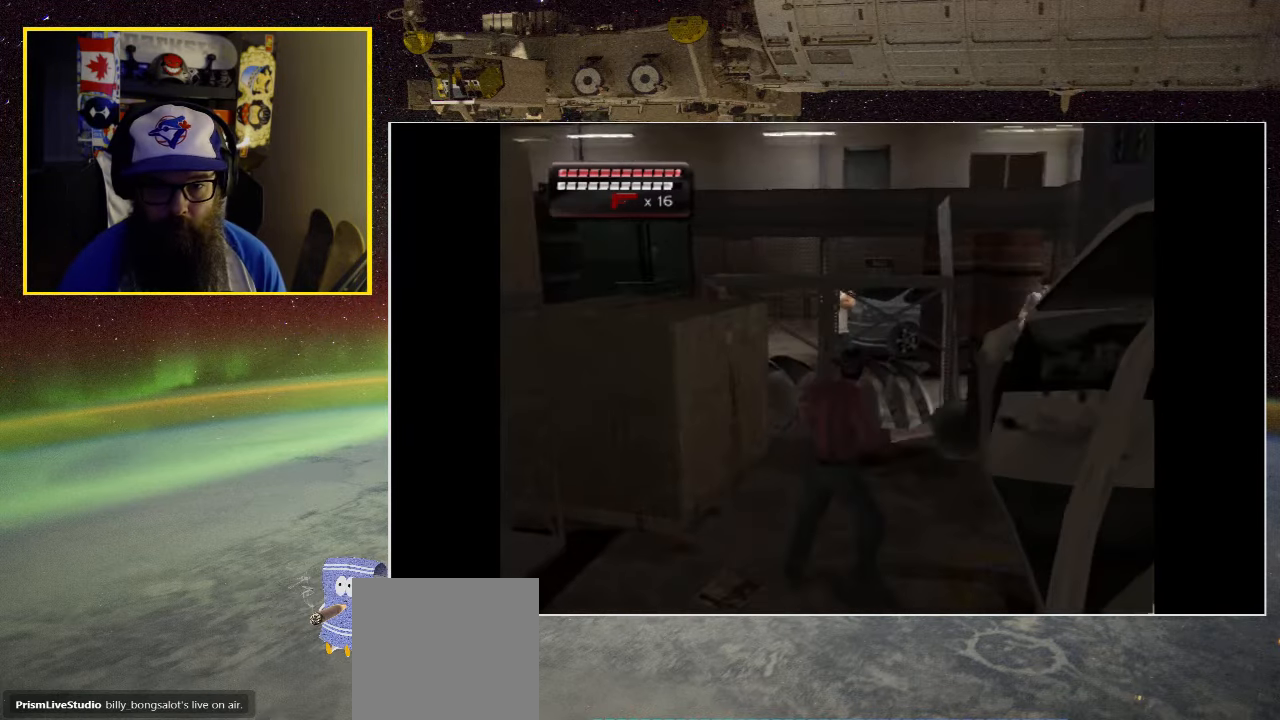
{"buttons": [], "left_stick": "center", "right_stick": "center", "events": [[67, "left_stick", "center"]]}
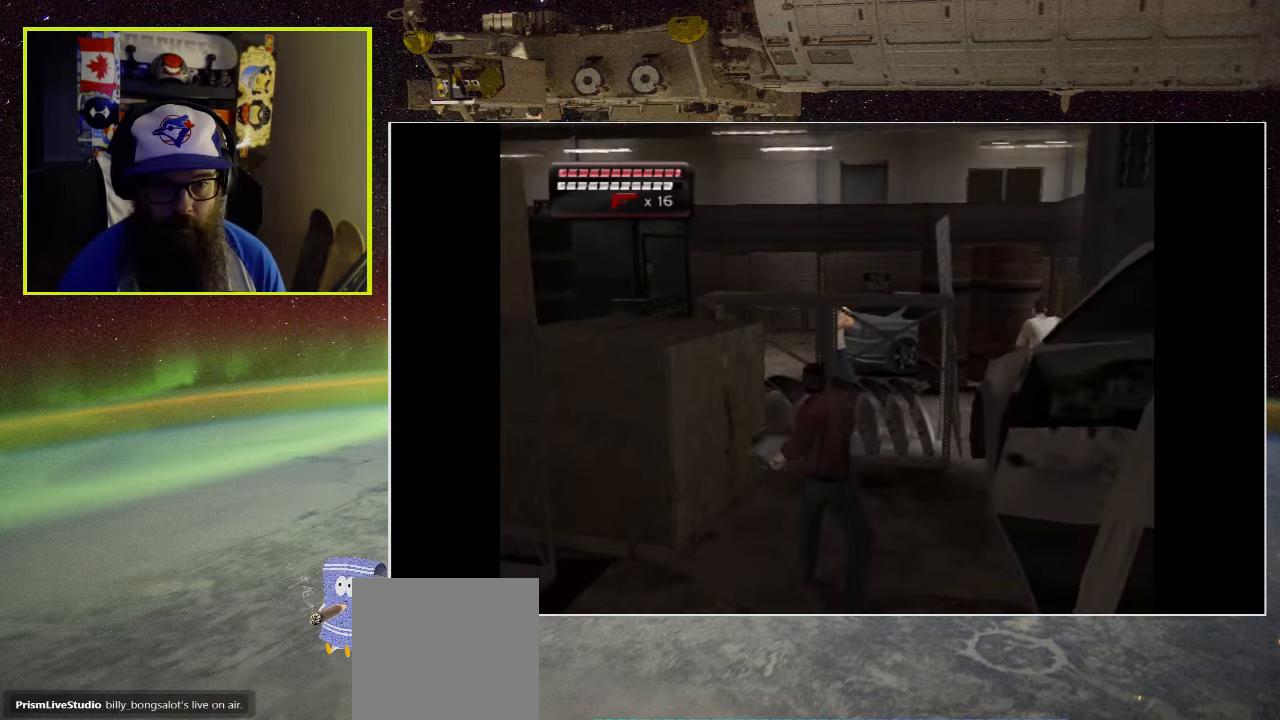
{"buttons": [], "left_stick": "up", "right_stick": "center", "events": [[134, "left_stick", "up"]]}
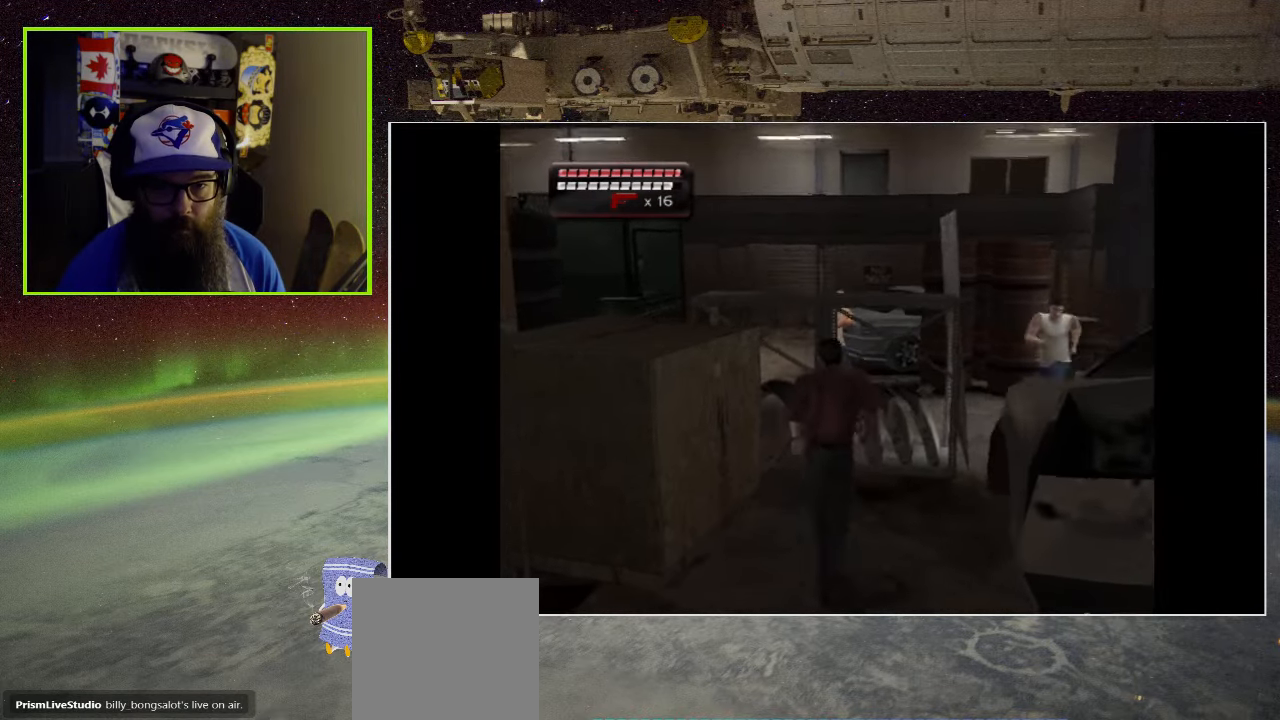
{"buttons": [], "left_stick": "up", "right_stick": "center", "events": [[134, "left_stick", "up-right"], [400, "left_stick", "up"]]}
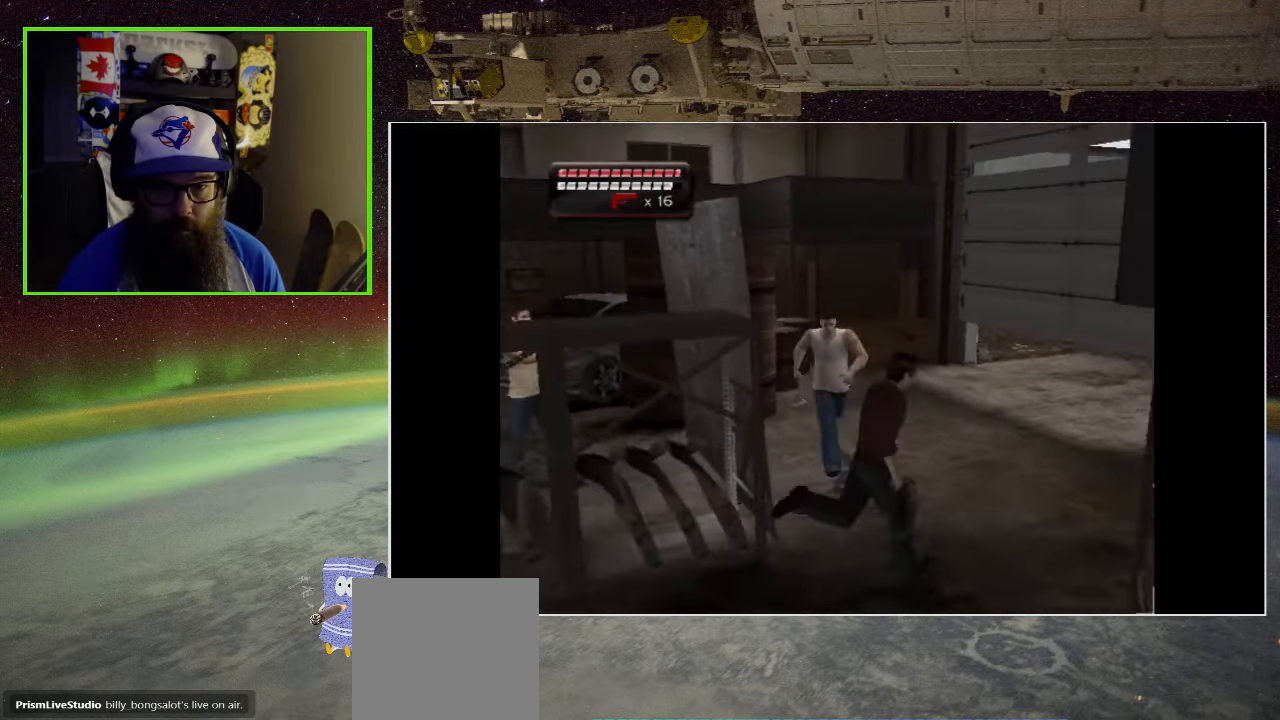
{"buttons": ["A"], "left_stick": "up", "right_stick": "center", "events": [[34, "A", "down"], [34, "left_stick", "up-left"], [184, "A", "up"], [234, "A", "down"], [317, "left_stick", "up"], [350, "A", "up"], [417, "A", "down"]]}
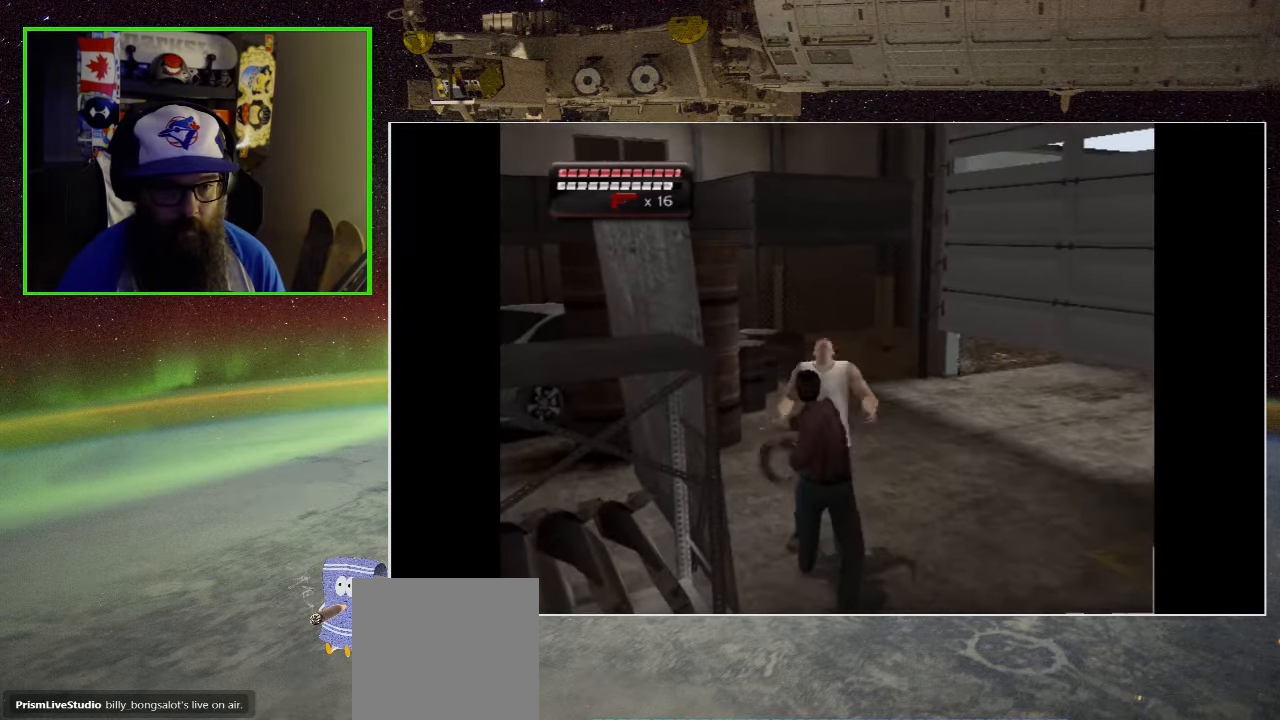
{"buttons": ["A"], "left_stick": "up", "right_stick": "center", "events": [[17, "A", "up"], [83, "A", "down"], [216, "A", "up"], [283, "A", "down"], [400, "A", "up"], [466, "A", "down"]]}
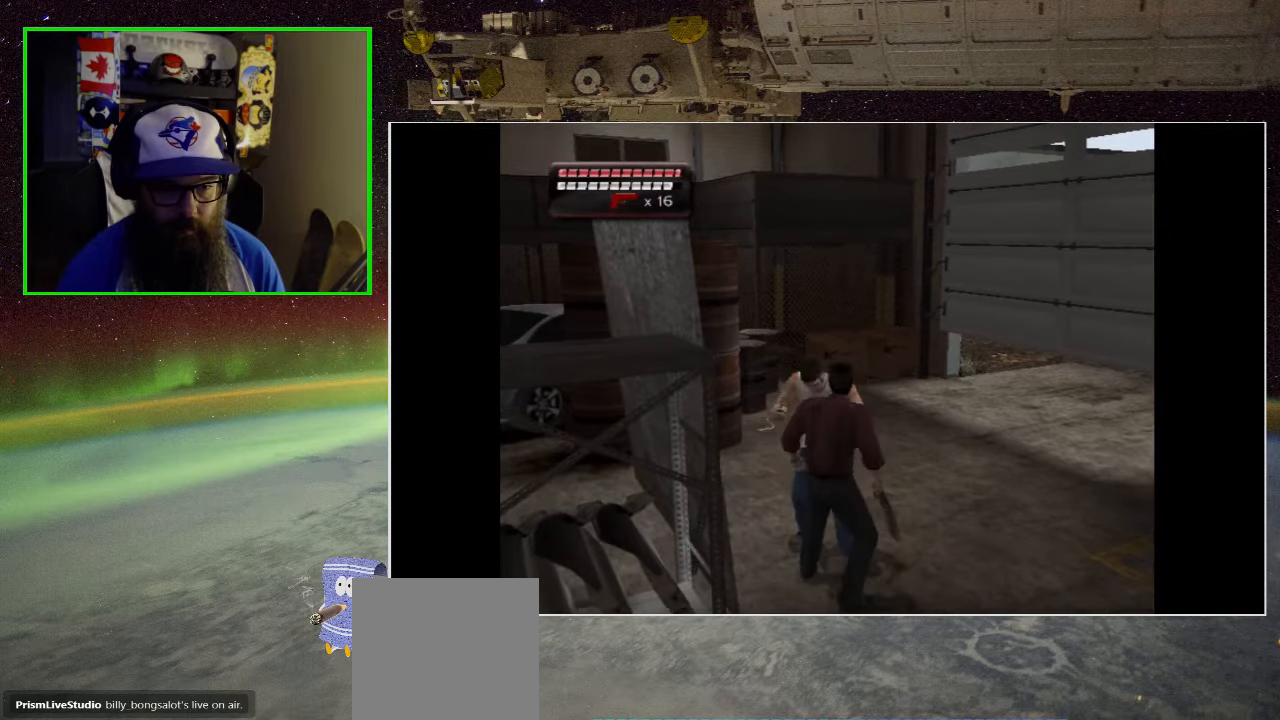
{"buttons": [], "left_stick": "up", "right_stick": "center", "events": [[83, "A", "up"], [166, "A", "down"], [266, "A", "up"], [350, "A", "down"], [466, "A", "up"]]}
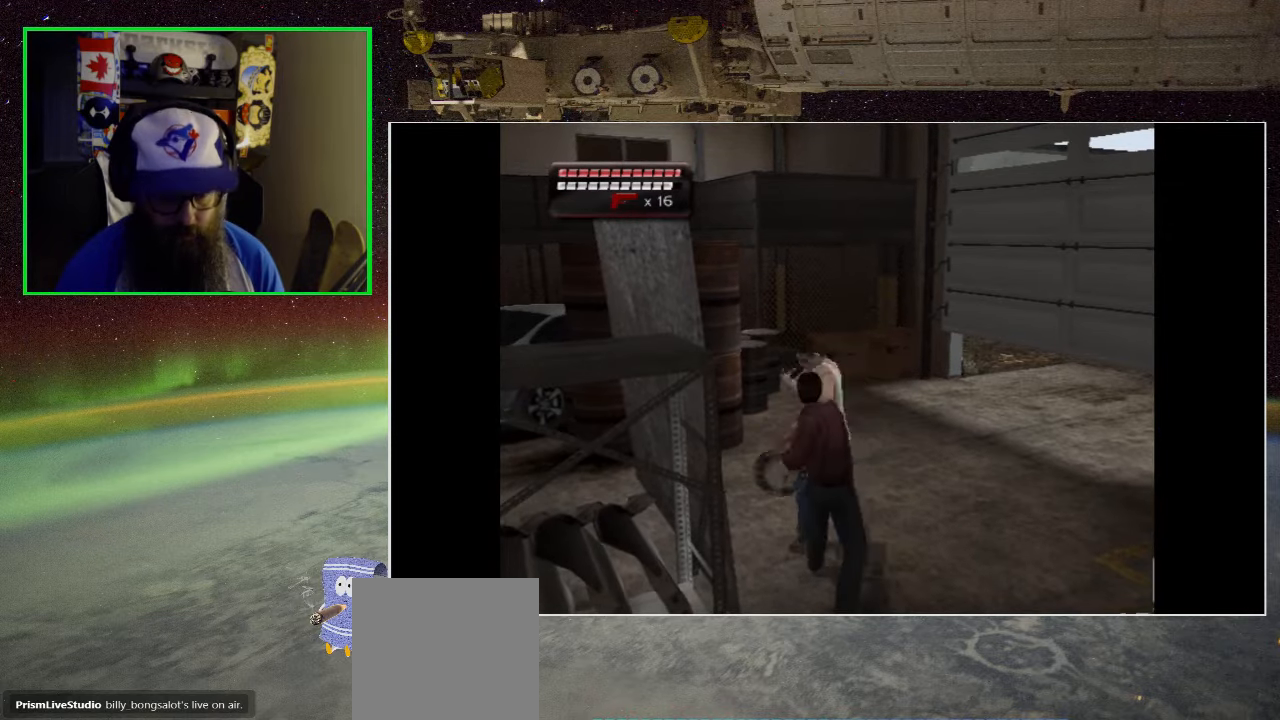
{"buttons": ["A"], "left_stick": "up", "right_stick": "center", "events": [[33, "A", "down"], [166, "A", "up"], [233, "A", "down"], [350, "A", "up"], [433, "A", "down"]]}
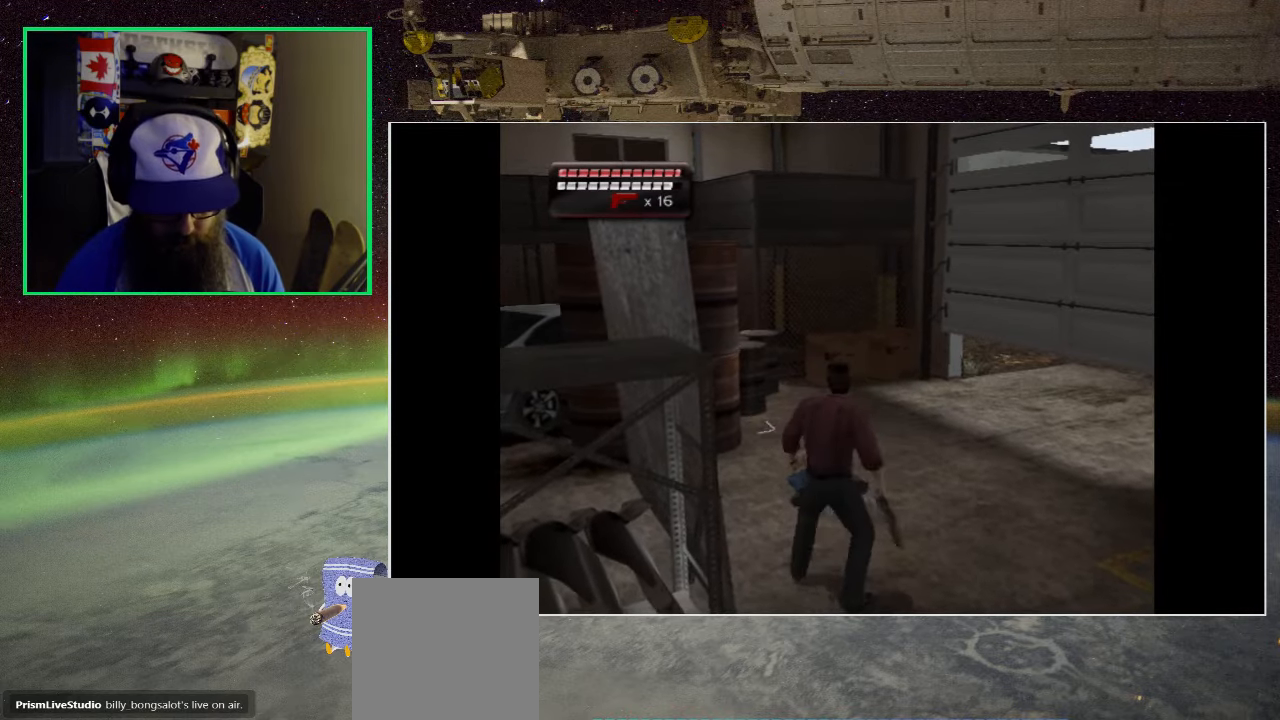
{"buttons": ["A"], "left_stick": "up", "right_stick": "center", "events": [[50, "A", "up"], [400, "A", "down"]]}
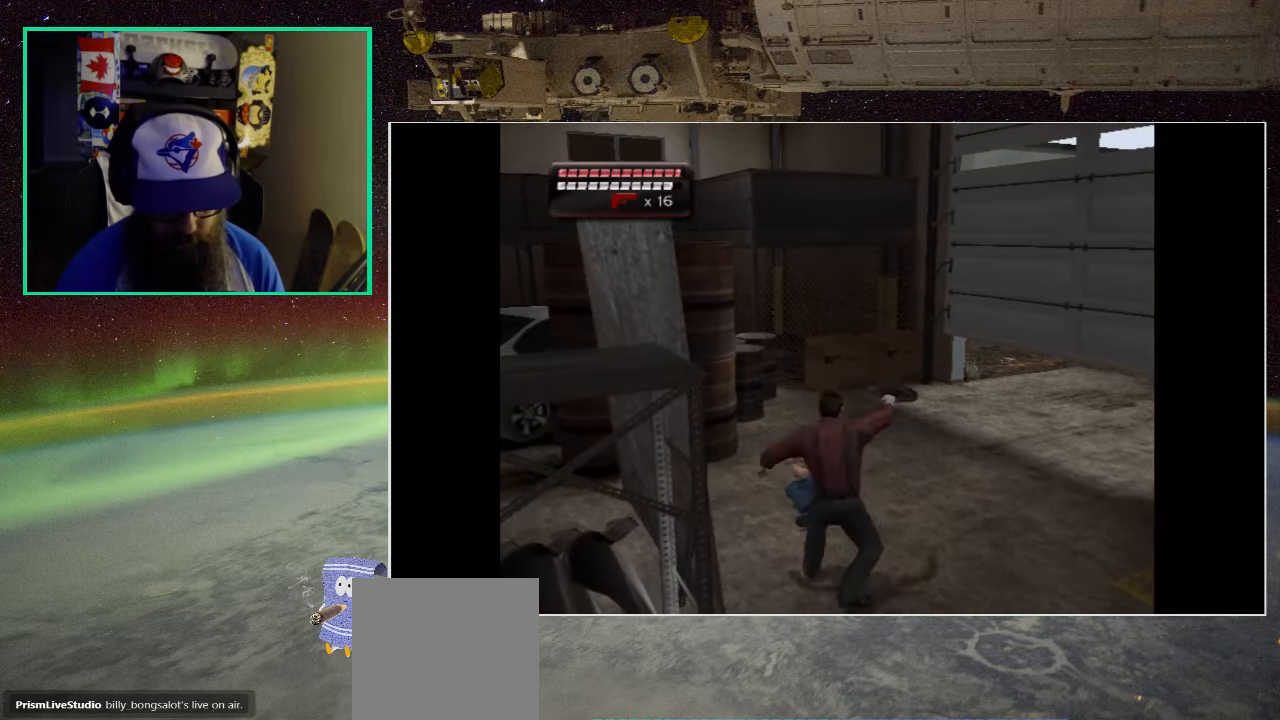
{"buttons": [], "left_stick": "up", "right_stick": "center", "events": [[50, "A", "up"]]}
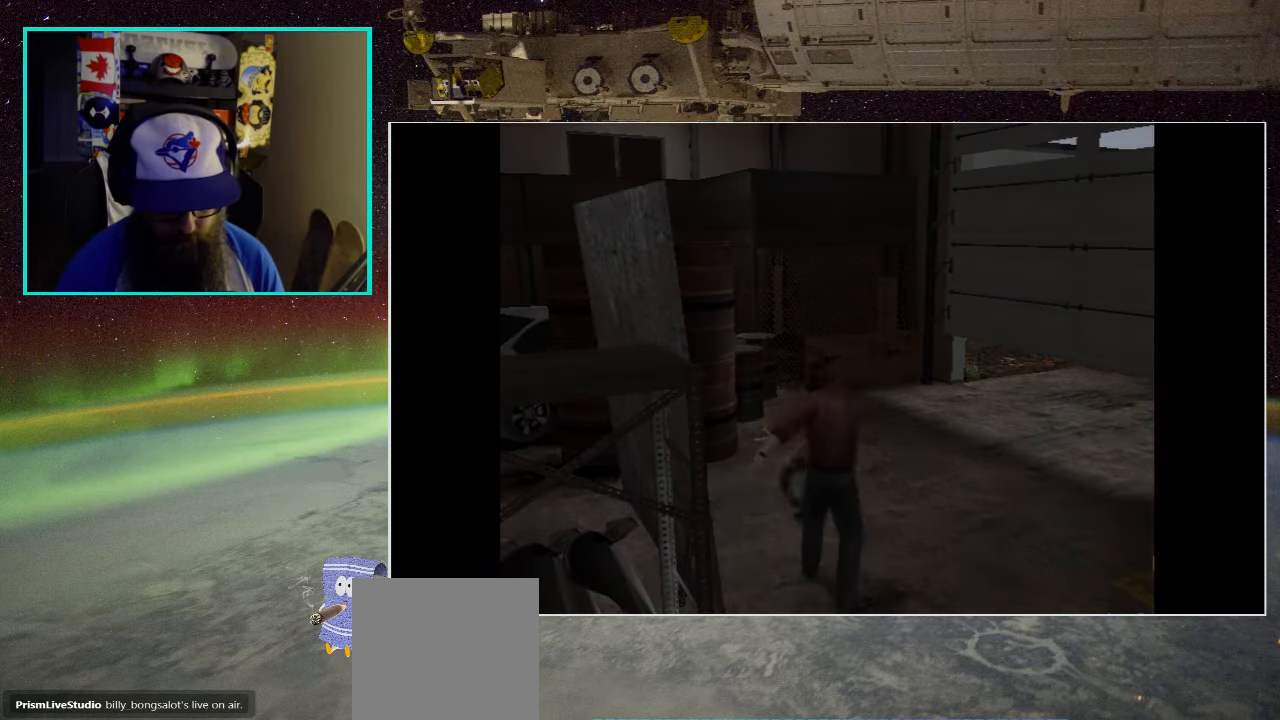
{"buttons": [], "left_stick": "center", "right_stick": "center", "events": [[316, "left_stick", "center"]]}